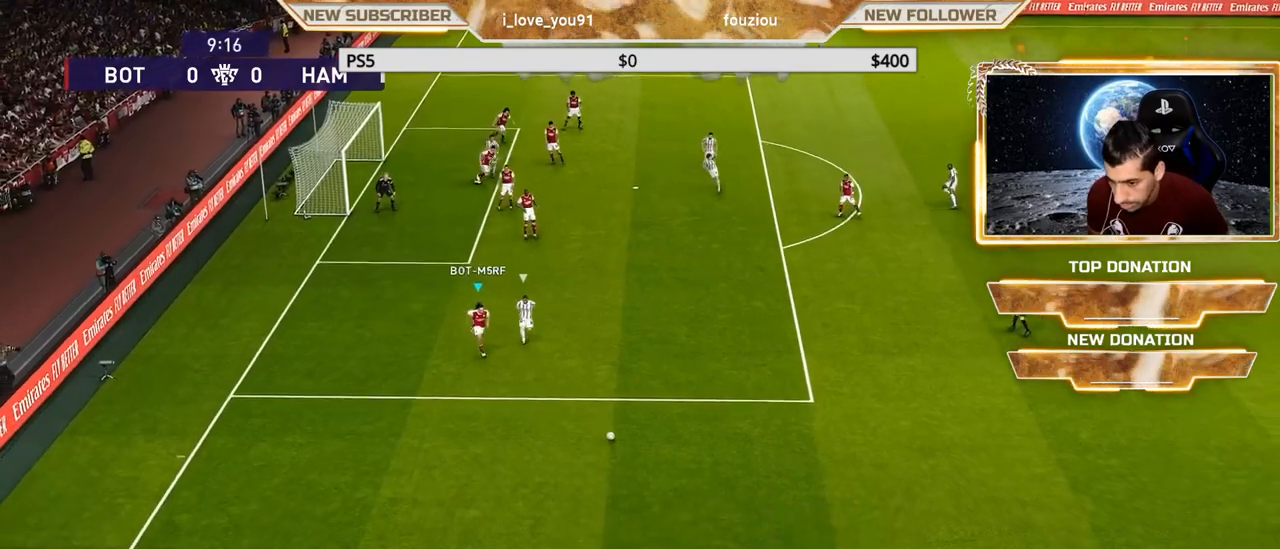
Gameplay with a controller (PlayStation layout); each line is a JSON object with the inputs held at the frame after it. "events" lists button and stick changes between this image and that frame as [ms after this image, input, new state], when the widget could be followed in between.
{"buttons": ["R1", "R2"], "left_stick": "down-right", "right_stick": "center", "events": []}
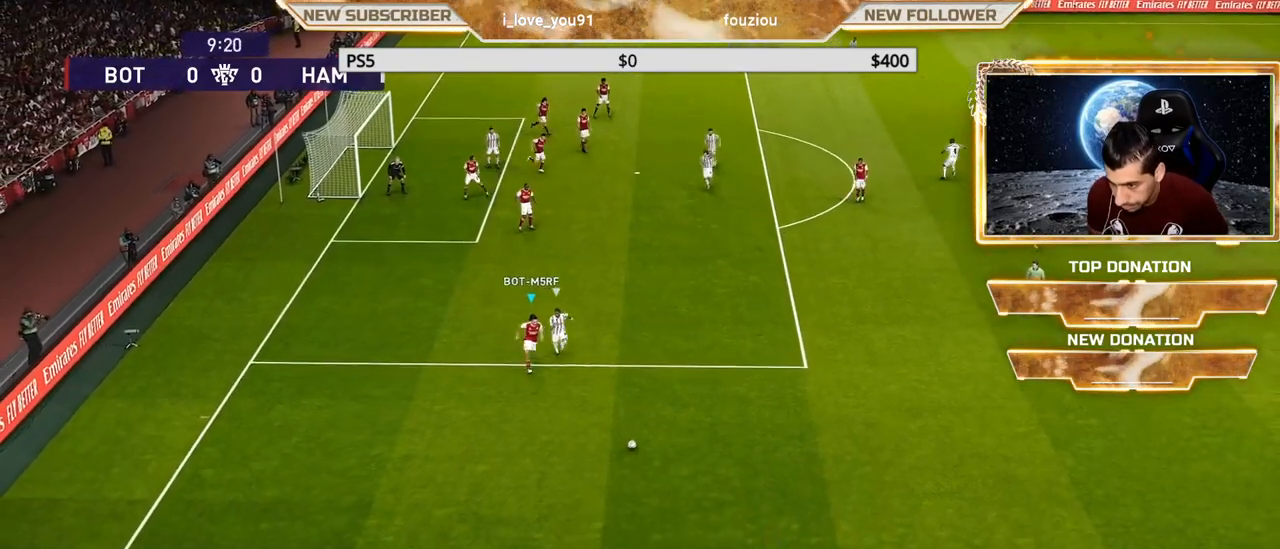
{"buttons": ["R1", "R2"], "left_stick": "down-right", "right_stick": "center", "events": []}
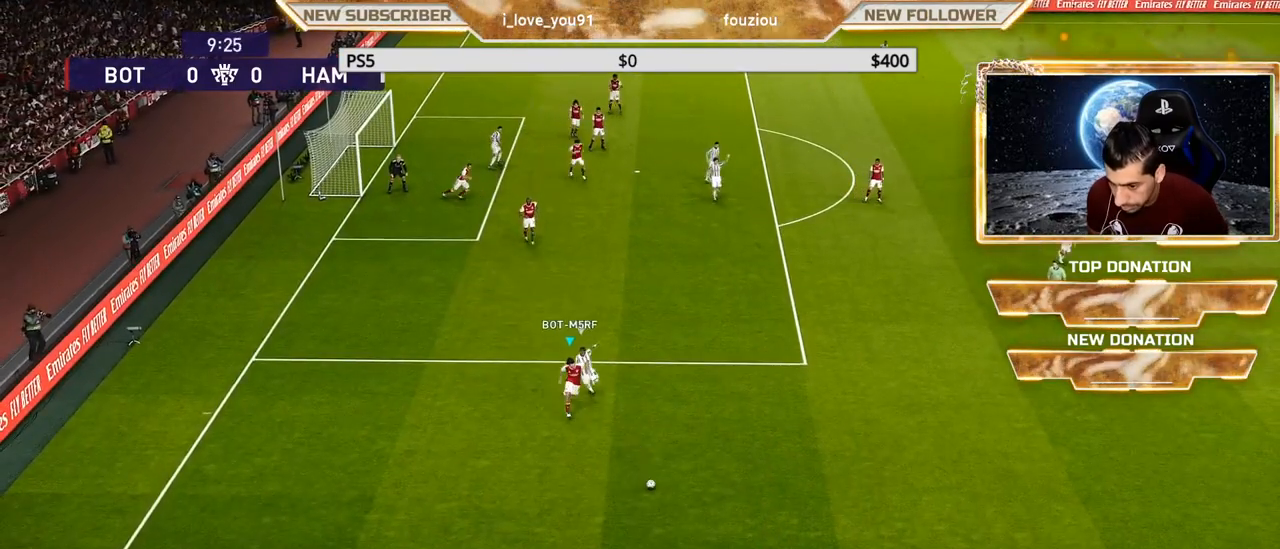
{"buttons": [], "left_stick": "down-right", "right_stick": "center", "events": [[383, "R1", "up"], [467, "R2", "up"]]}
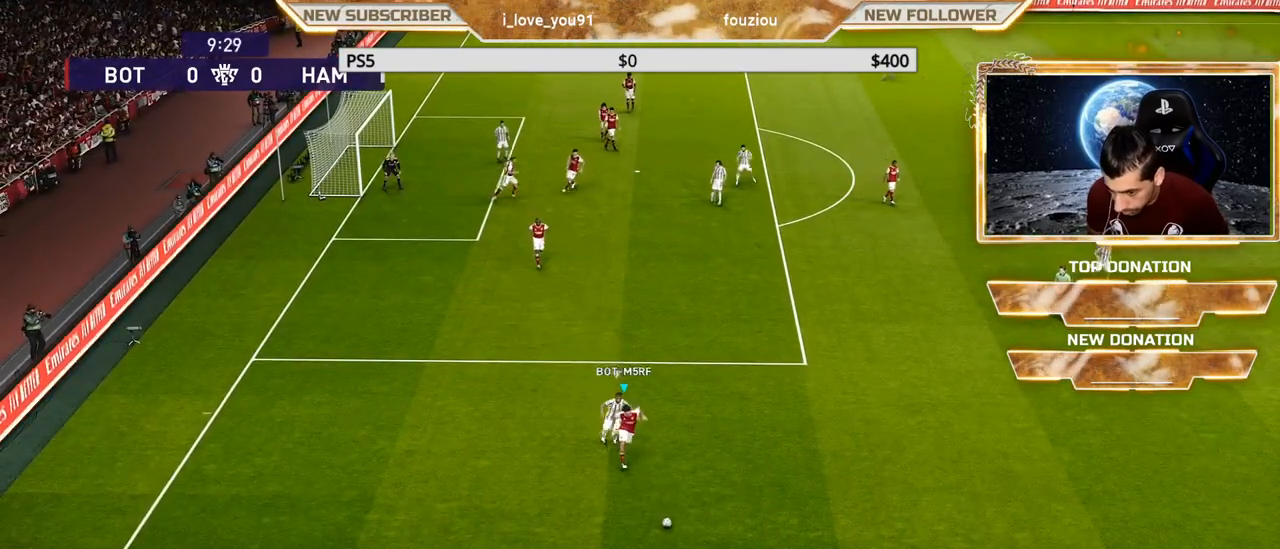
{"buttons": ["R2"], "left_stick": "right", "right_stick": "center", "events": [[233, "R2", "down"], [333, "left_stick", "right"]]}
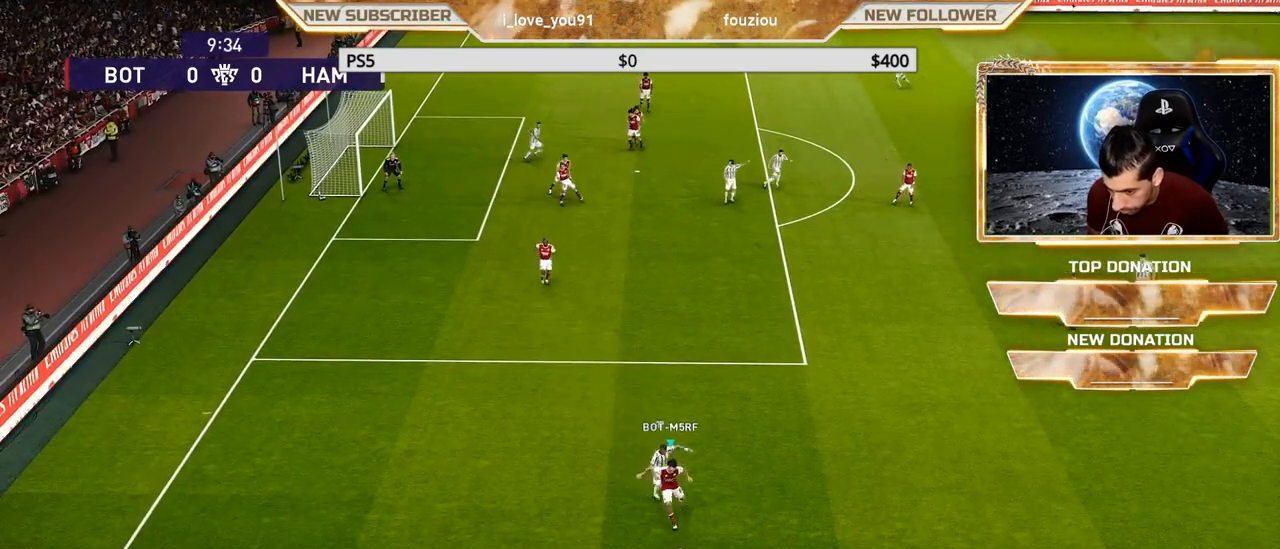
{"buttons": ["R2"], "left_stick": "right", "right_stick": "center", "events": []}
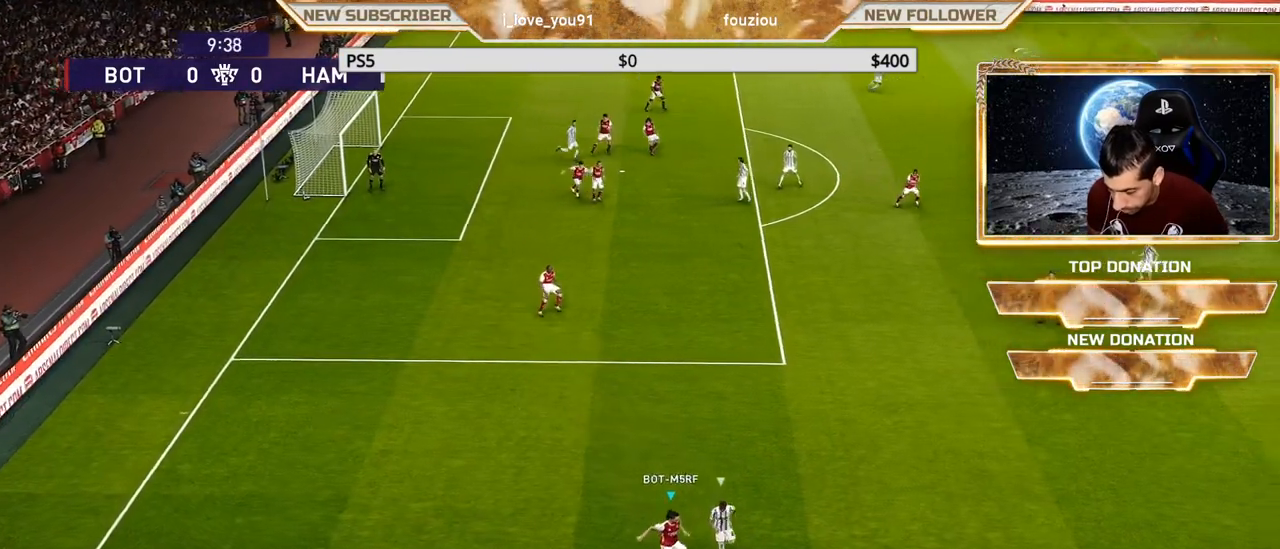
{"buttons": [], "left_stick": "right", "right_stick": "center", "events": [[50, "R2", "up"], [150, "R2", "down"], [167, "left_stick", "up-right"], [383, "R2", "up"], [467, "left_stick", "right"]]}
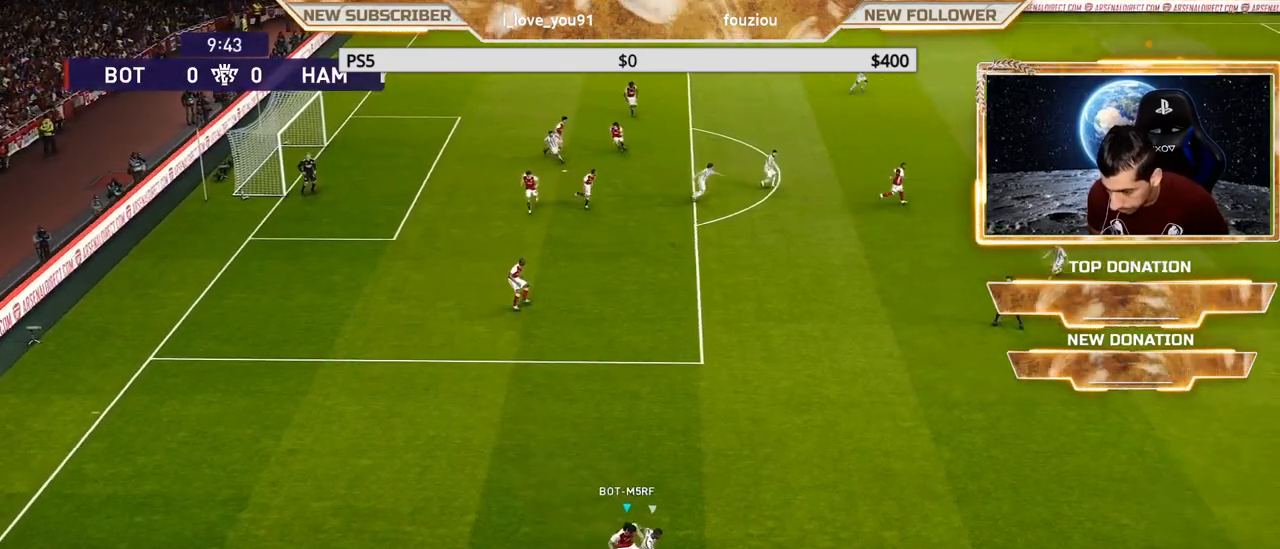
{"buttons": ["SQUARE", "R1"], "left_stick": "right", "right_stick": "center", "events": [[383, "SQUARE", "down"], [433, "R1", "down"]]}
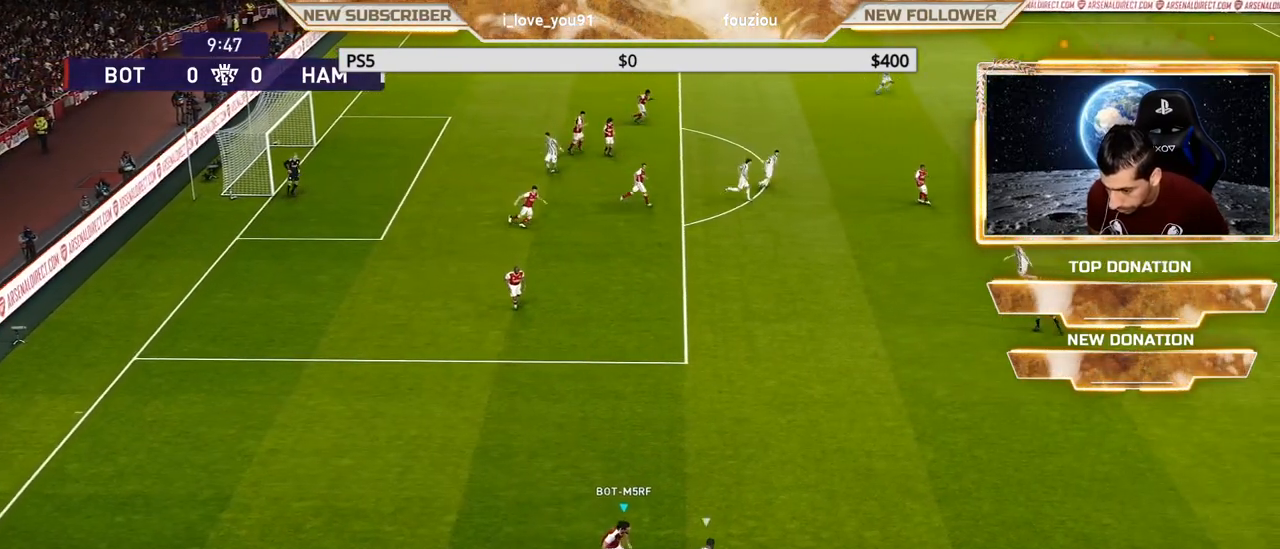
{"buttons": ["SQUARE", "R1"], "left_stick": "up-right", "right_stick": "center", "events": [[267, "left_stick", "up-right"]]}
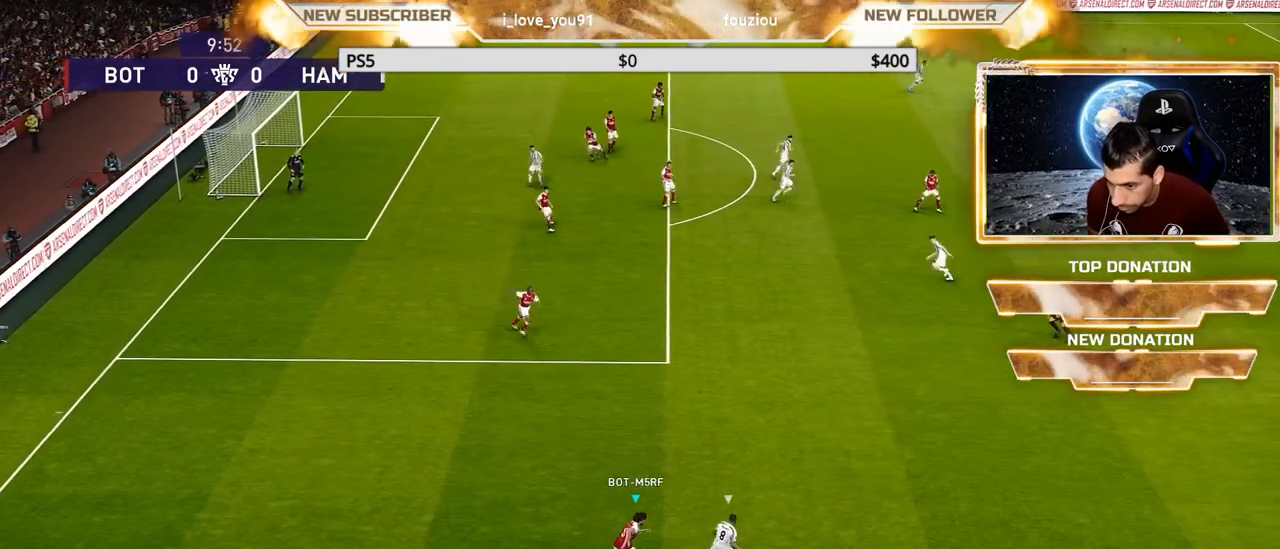
{"buttons": ["SQUARE", "R1"], "left_stick": "right", "right_stick": "center", "events": [[317, "left_stick", "right"]]}
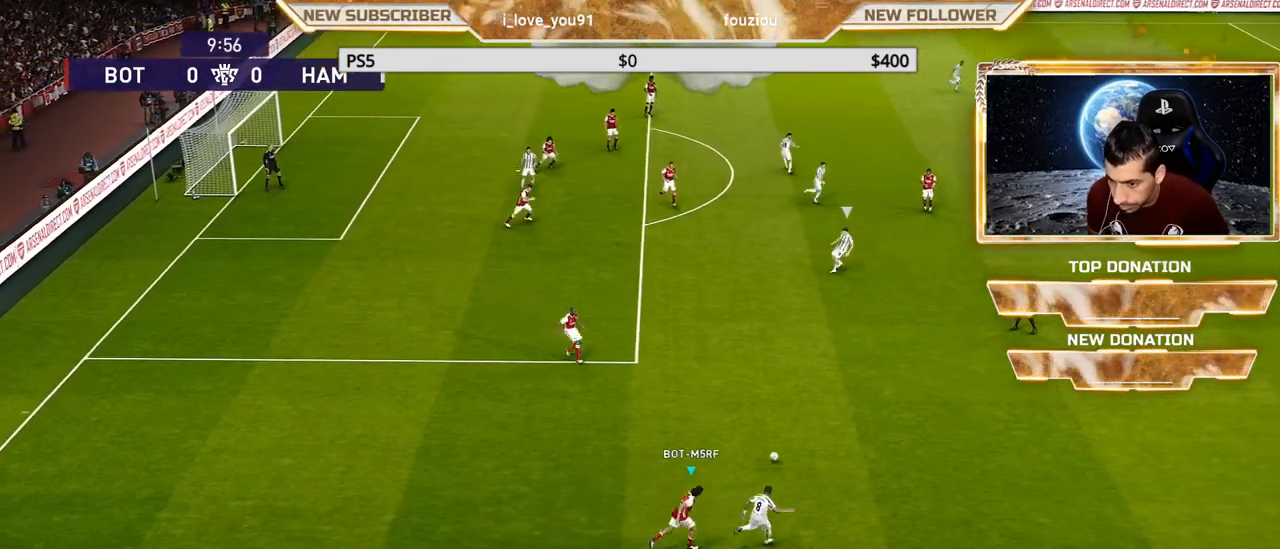
{"buttons": ["CROSS", "SQUARE", "R1"], "left_stick": "down", "right_stick": "center", "events": [[33, "CROSS", "down"], [33, "L1", "down"], [167, "L1", "up"], [483, "left_stick", "down"]]}
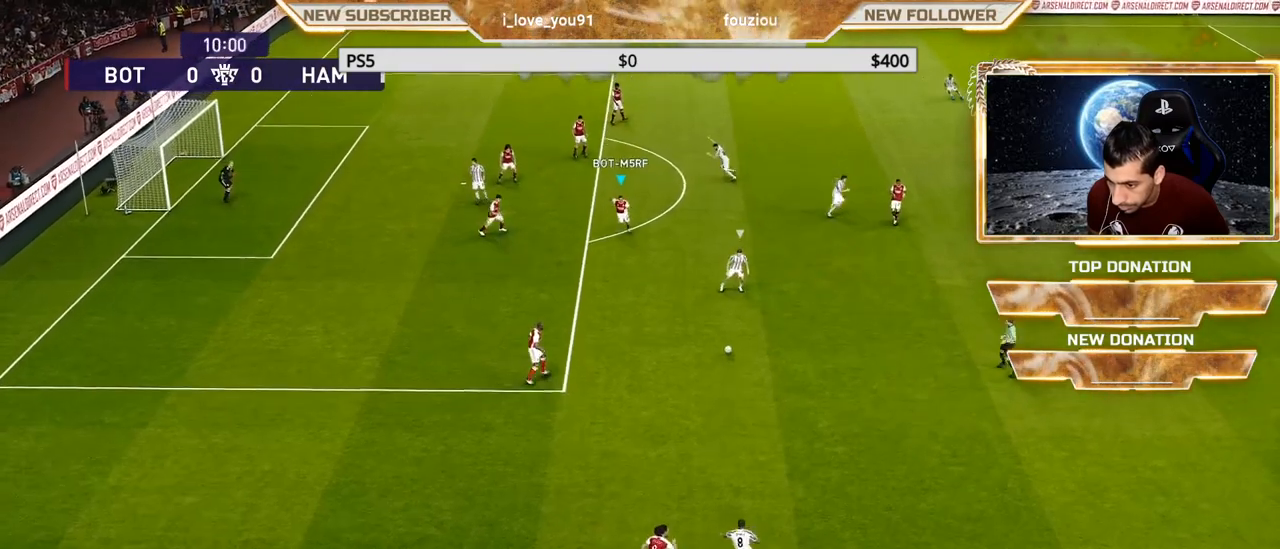
{"buttons": ["CROSS", "SQUARE", "R1"], "left_stick": "right", "right_stick": "center", "events": [[200, "left_stick", "right"]]}
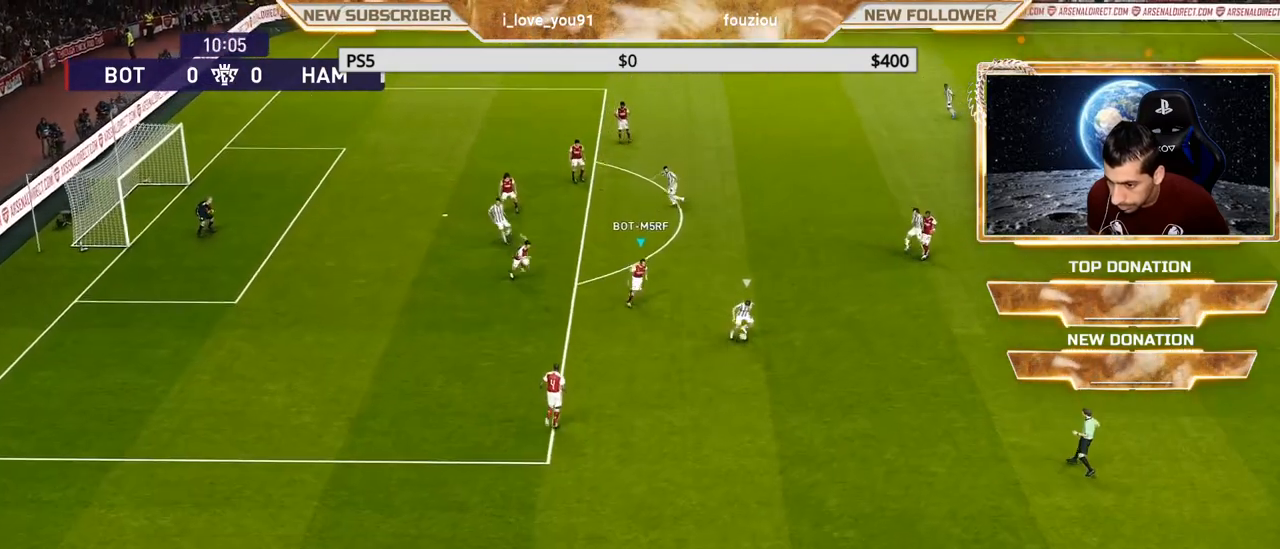
{"buttons": ["SQUARE", "R1"], "left_stick": "up-right", "right_stick": "center", "events": [[183, "left_stick", "up-right"], [250, "CROSS", "up"]]}
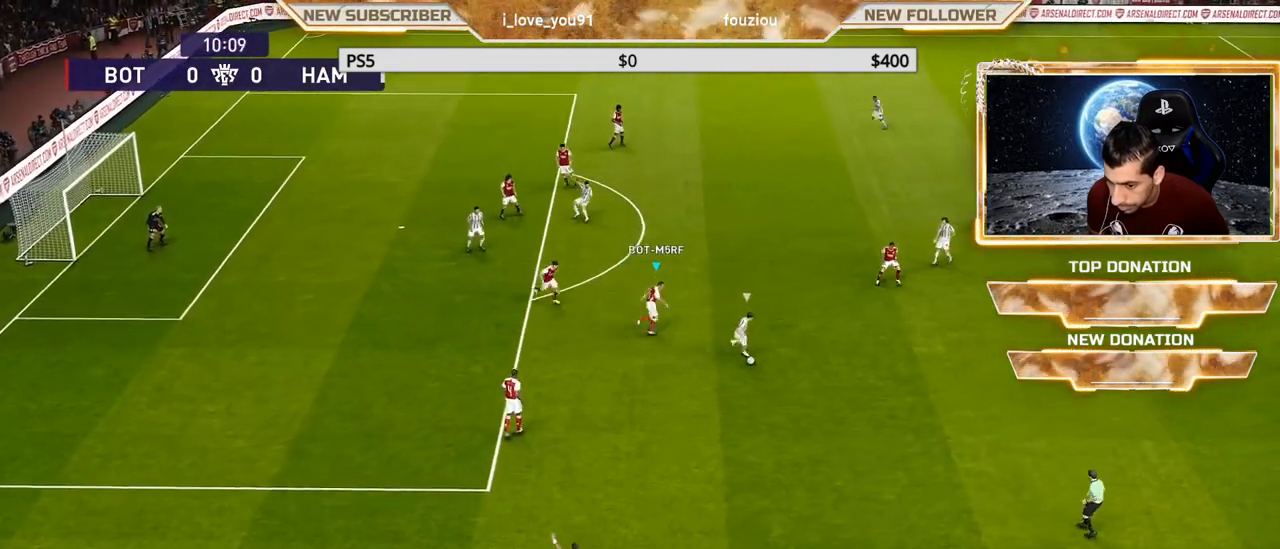
{"buttons": ["SQUARE", "R1"], "left_stick": "left", "right_stick": "center", "events": [[233, "left_stick", "up-left"], [417, "left_stick", "left"]]}
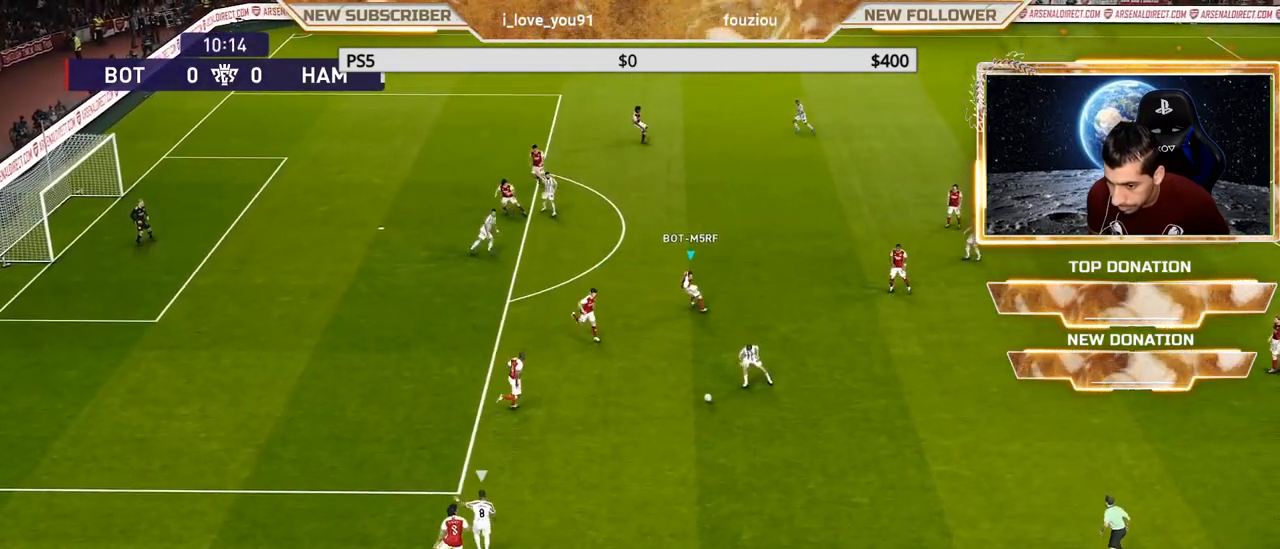
{"buttons": ["SQUARE", "R1"], "left_stick": "left", "right_stick": "center", "events": []}
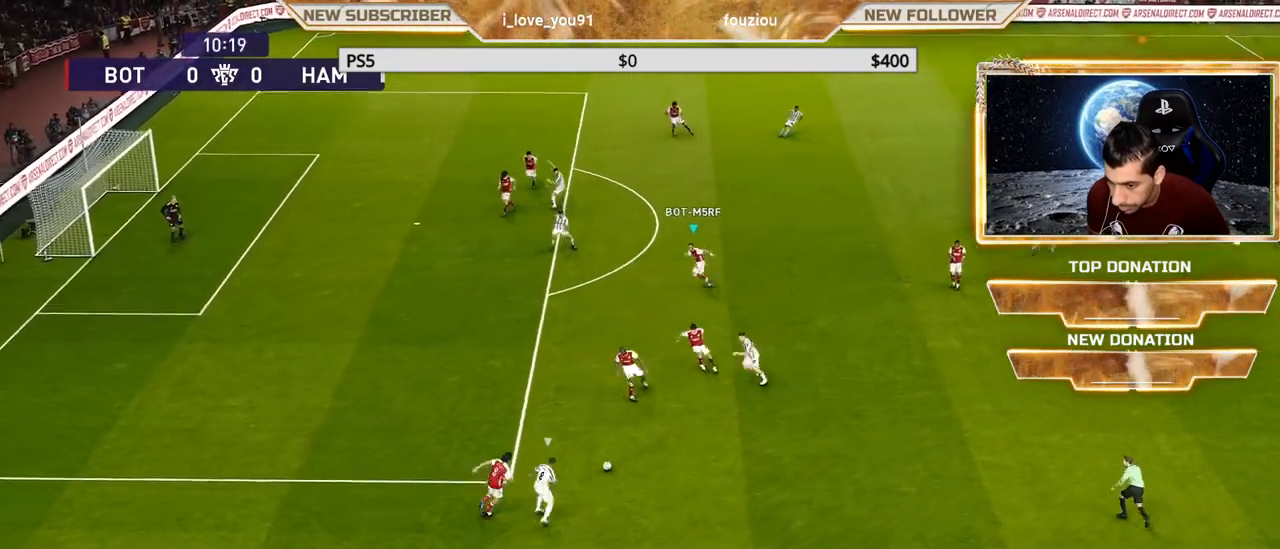
{"buttons": ["SQUARE", "R1"], "left_stick": "left", "right_stick": "center", "events": []}
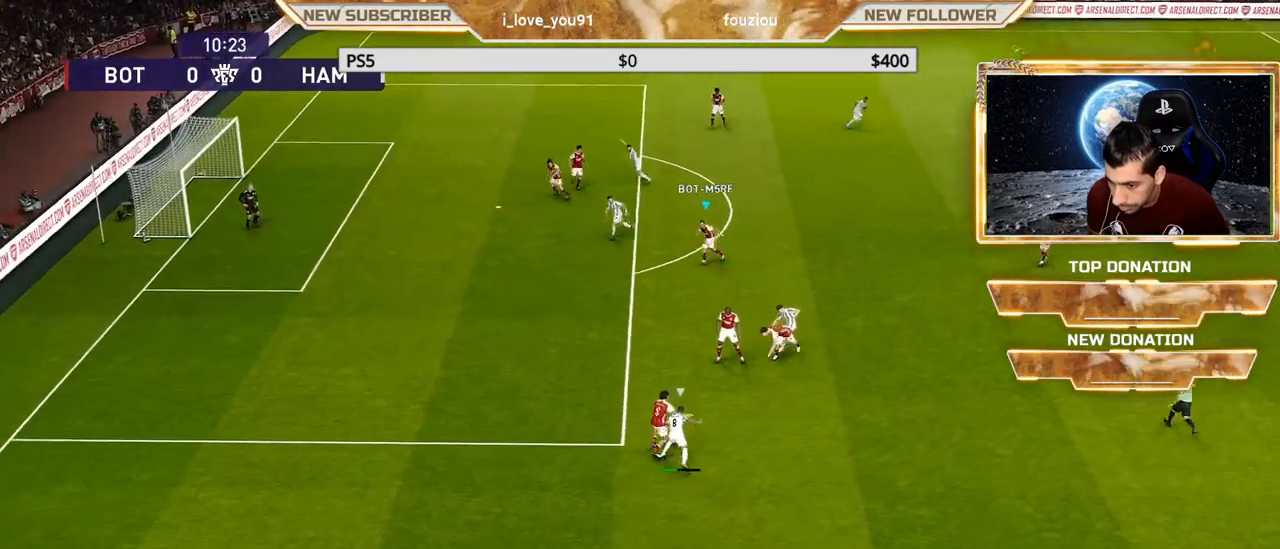
{"buttons": [], "left_stick": "down-right", "right_stick": "center", "events": [[467, "R1", "up"], [500, "SQUARE", "up"], [500, "left_stick", "down-right"]]}
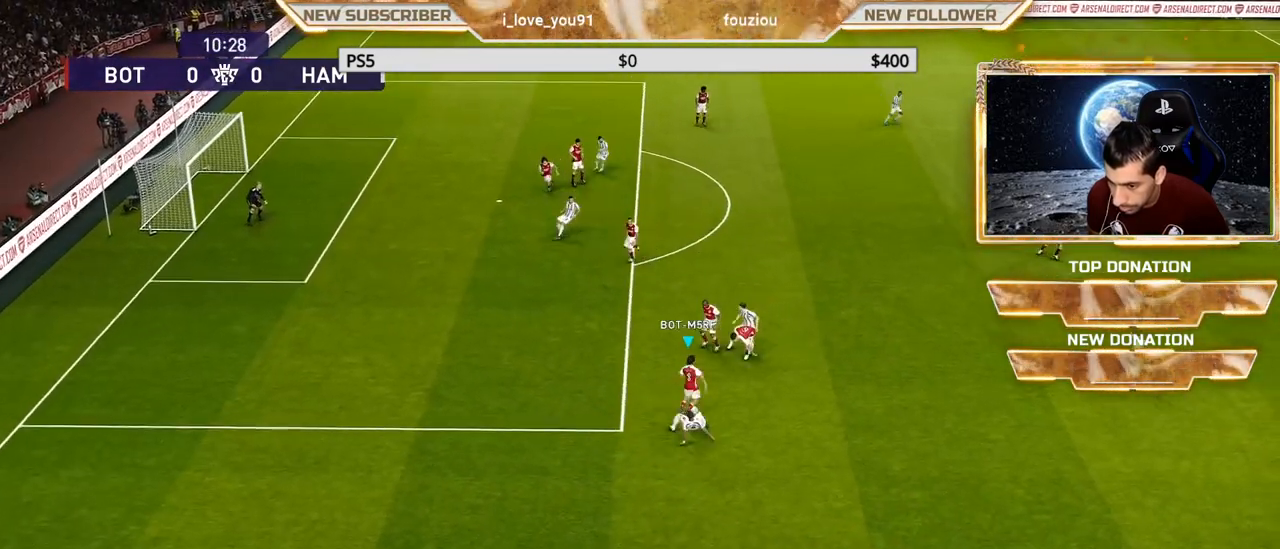
{"buttons": [], "left_stick": "down-right", "right_stick": "center", "events": [[133, "left_stick", "right"], [483, "left_stick", "down-right"]]}
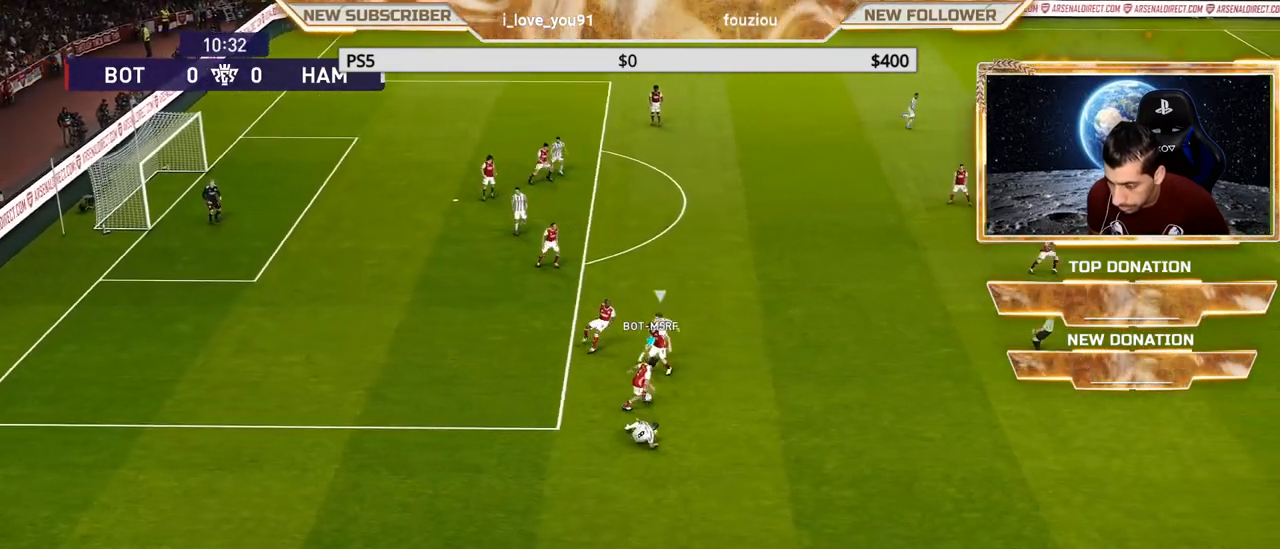
{"buttons": ["CROSS"], "left_stick": "right", "right_stick": "center", "events": [[150, "left_stick", "right"], [433, "CROSS", "down"]]}
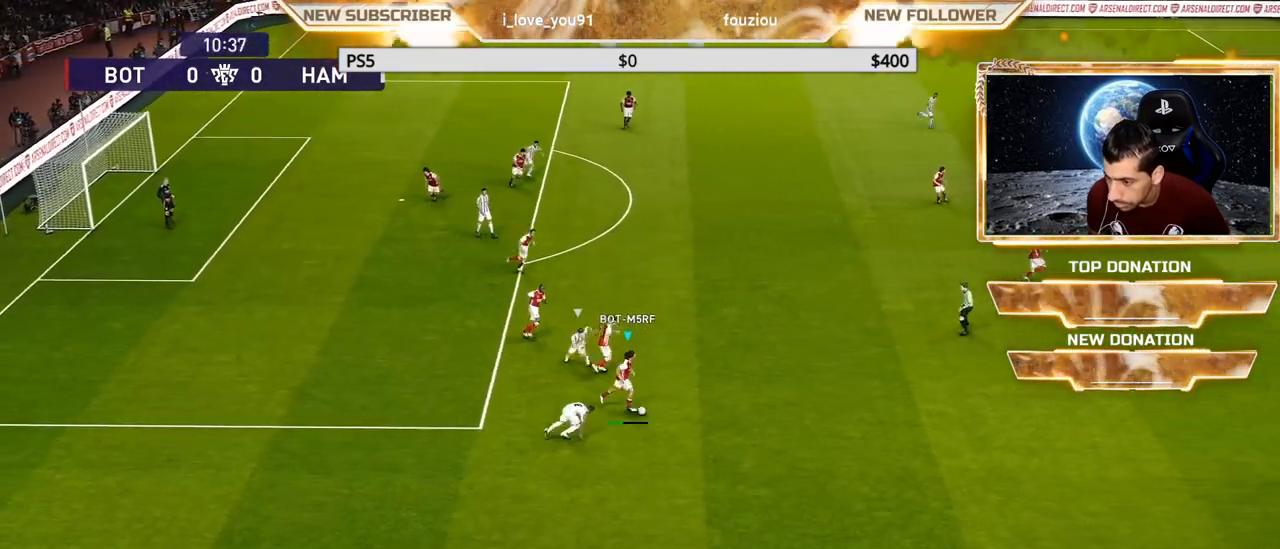
{"buttons": [], "left_stick": "center", "right_stick": "center", "events": [[133, "CROSS", "up"], [250, "left_stick", "center"]]}
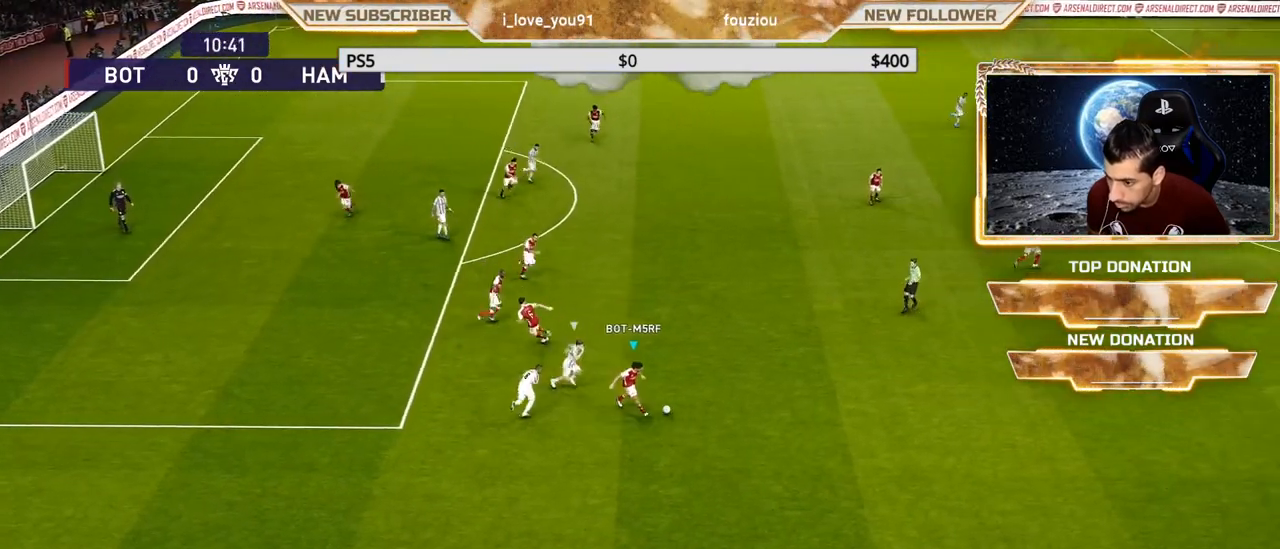
{"buttons": [], "left_stick": "down-left", "right_stick": "center", "events": [[117, "left_stick", "down-left"], [267, "left_stick", "down"], [400, "left_stick", "down-left"]]}
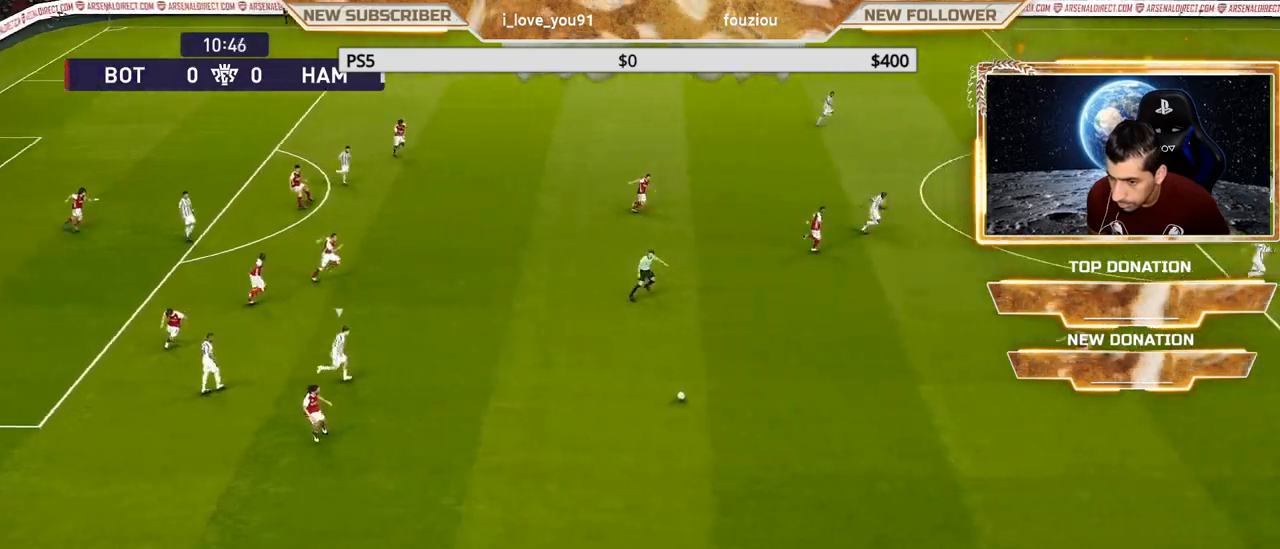
{"buttons": [], "left_stick": "up-left", "right_stick": "center", "events": [[133, "left_stick", "left"], [433, "left_stick", "up-left"]]}
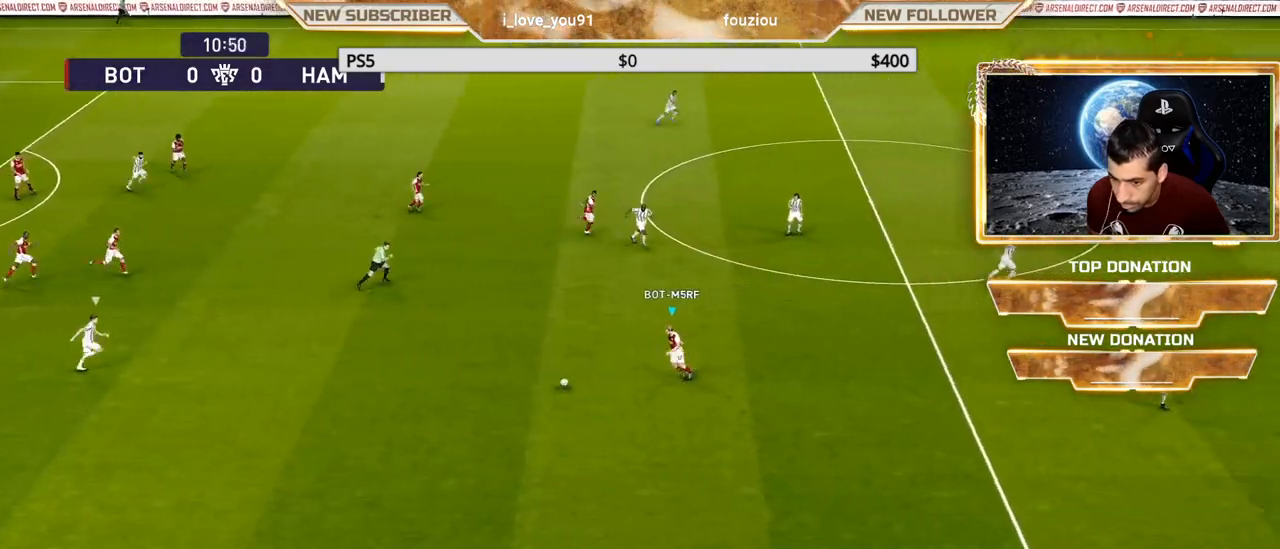
{"buttons": [], "left_stick": "right", "right_stick": "center", "events": [[17, "R2", "down"], [33, "left_stick", "up"], [150, "left_stick", "up-right"], [217, "R2", "up"], [317, "left_stick", "right"]]}
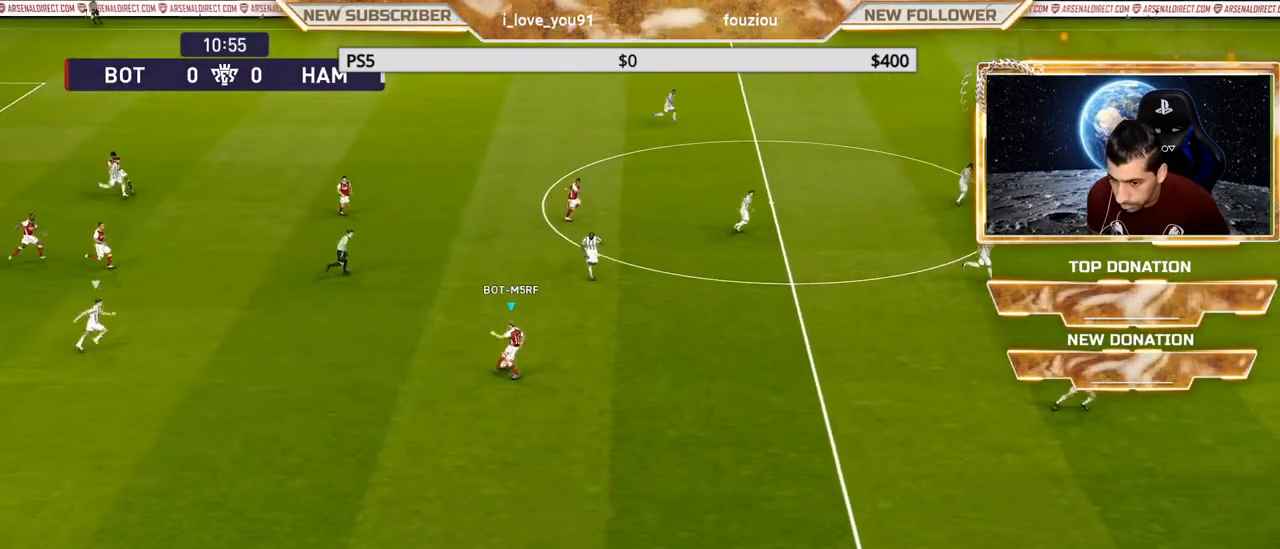
{"buttons": ["TRIANGLE", "R2"], "left_stick": "up-right", "right_stick": "center", "events": [[133, "R2", "down"], [283, "R2", "up"], [433, "left_stick", "up-right"], [467, "R2", "down"], [467, "TRIANGLE", "down"]]}
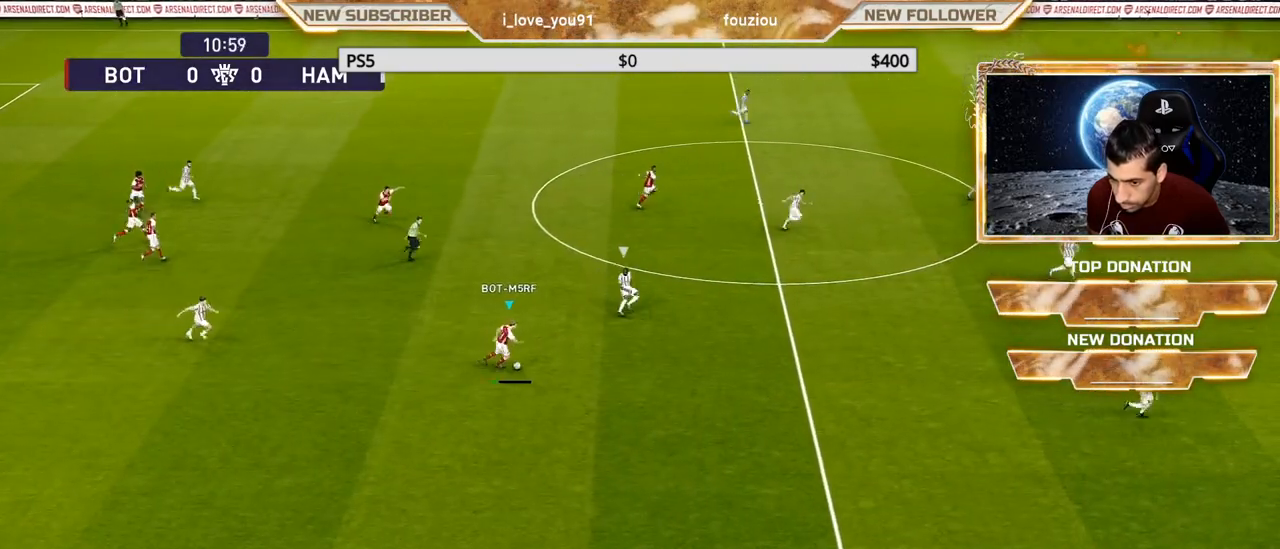
{"buttons": [], "left_stick": "center", "right_stick": "center", "events": [[33, "left_stick", "up"], [50, "TRIANGLE", "up"], [117, "R2", "up"], [233, "left_stick", "center"]]}
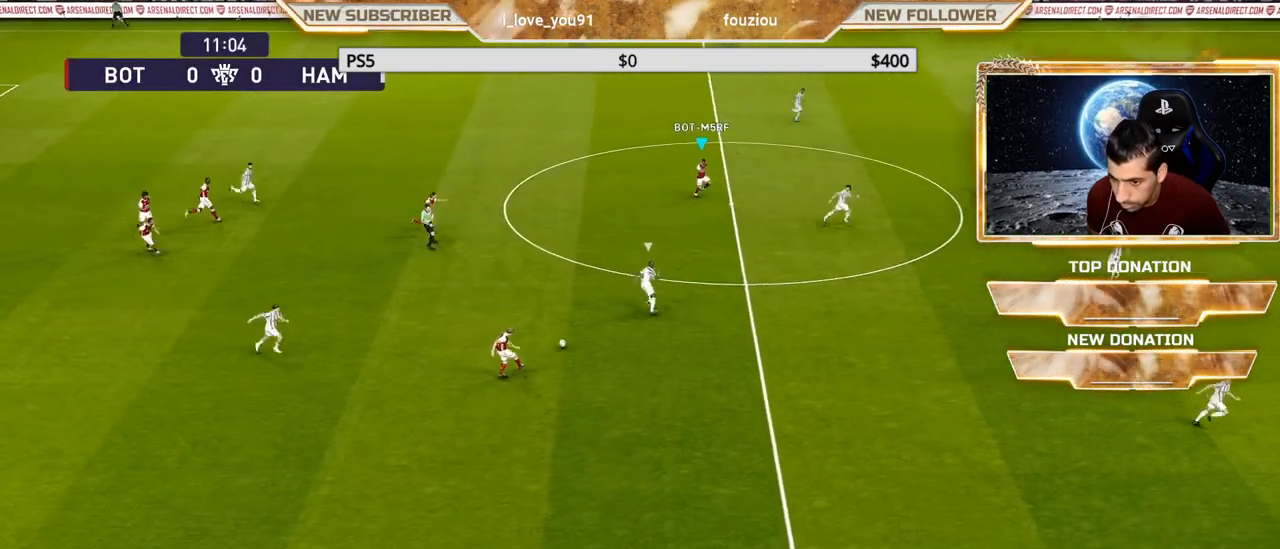
{"buttons": [], "left_stick": "center", "right_stick": "center", "events": []}
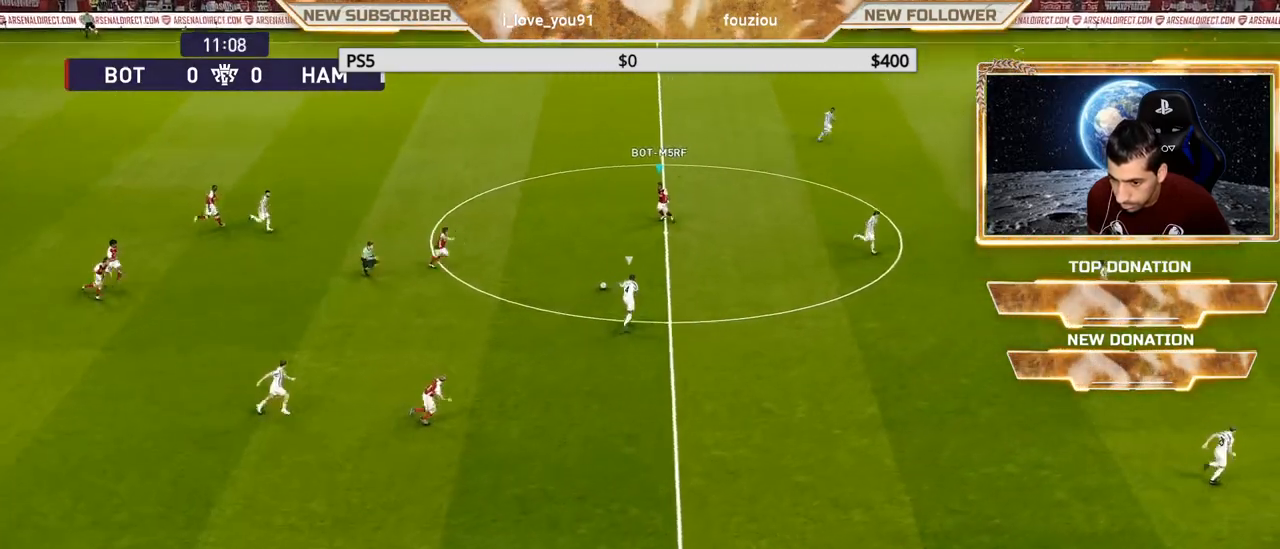
{"buttons": [], "left_stick": "center", "right_stick": "center", "events": [[50, "left_stick", "left"], [100, "left_stick", "down-left"], [133, "R2", "down"], [150, "CROSS", "down"], [200, "CROSS", "up"], [233, "R2", "up"], [333, "left_stick", "center"]]}
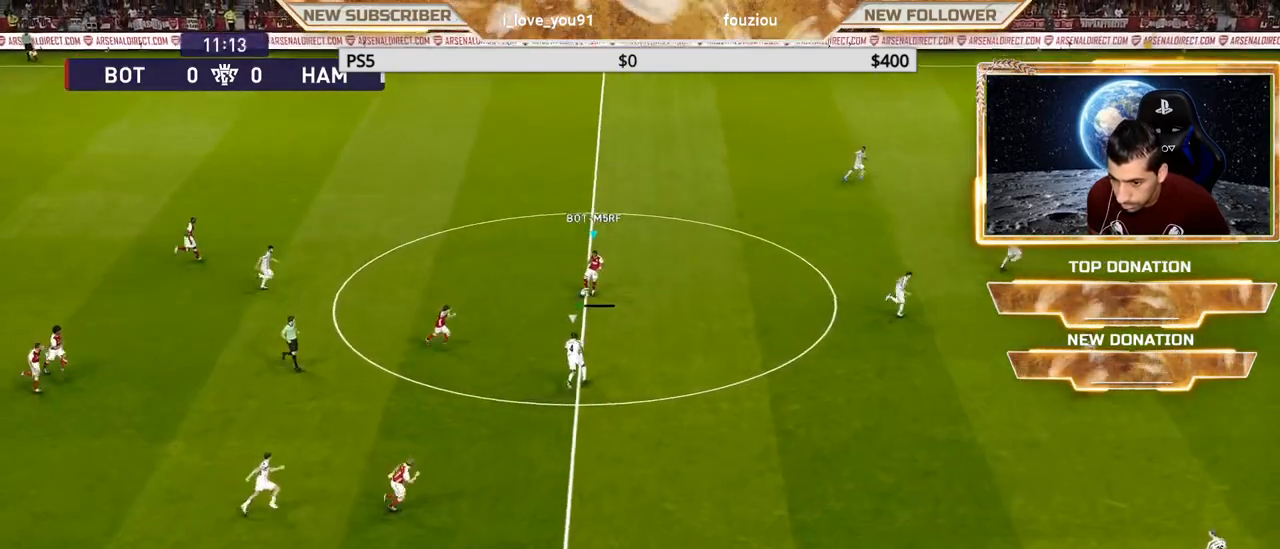
{"buttons": ["CROSS"], "left_stick": "down", "right_stick": "center", "events": [[450, "left_stick", "down"], [467, "CROSS", "down"]]}
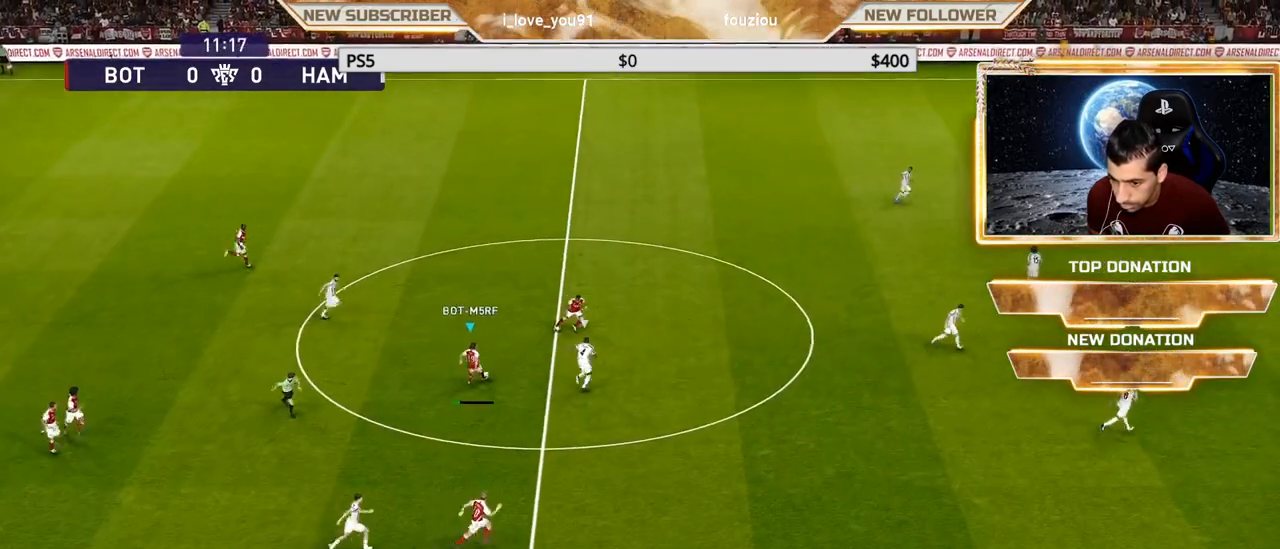
{"buttons": [], "left_stick": "center", "right_stick": "center", "events": [[67, "CROSS", "up"], [100, "left_stick", "center"]]}
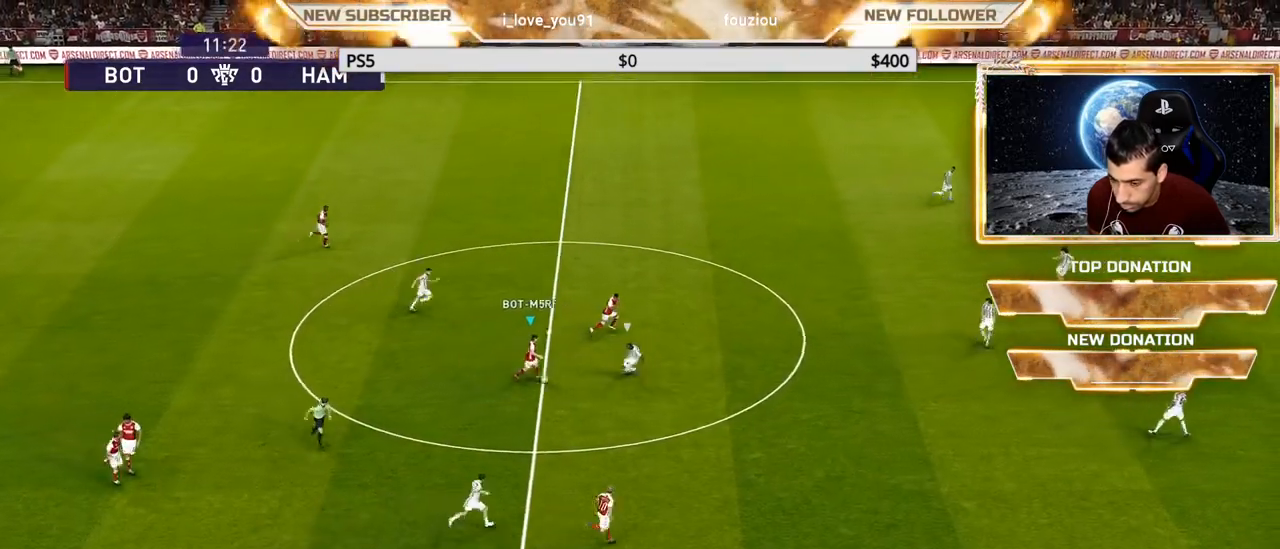
{"buttons": [], "left_stick": "up-right", "right_stick": "center", "events": [[100, "left_stick", "right"], [183, "R1", "down"], [333, "R1", "up"], [467, "left_stick", "up-right"]]}